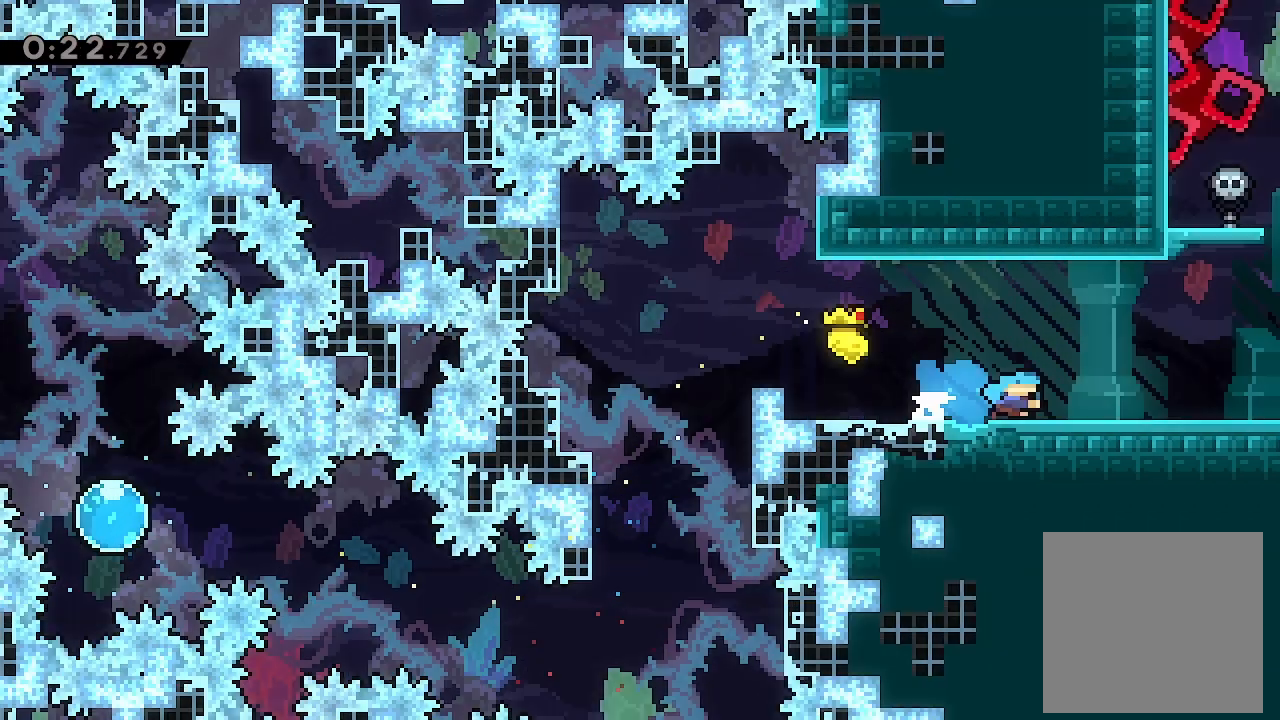
Gameplay with a controller (Xbox layout); each line is a JSON object with the inputs held at the frame after it. "events" lists button and stick changes between this image and that frame as [ms after this image, input, new state], when the widget could be followed in between. Not read: right_stick.
{"buttons": ["DPAD_RIGHT"], "left_stick": "center", "events": [[67, "DPAD_RIGHT", "up"], [333, "DPAD_RIGHT", "down"]]}
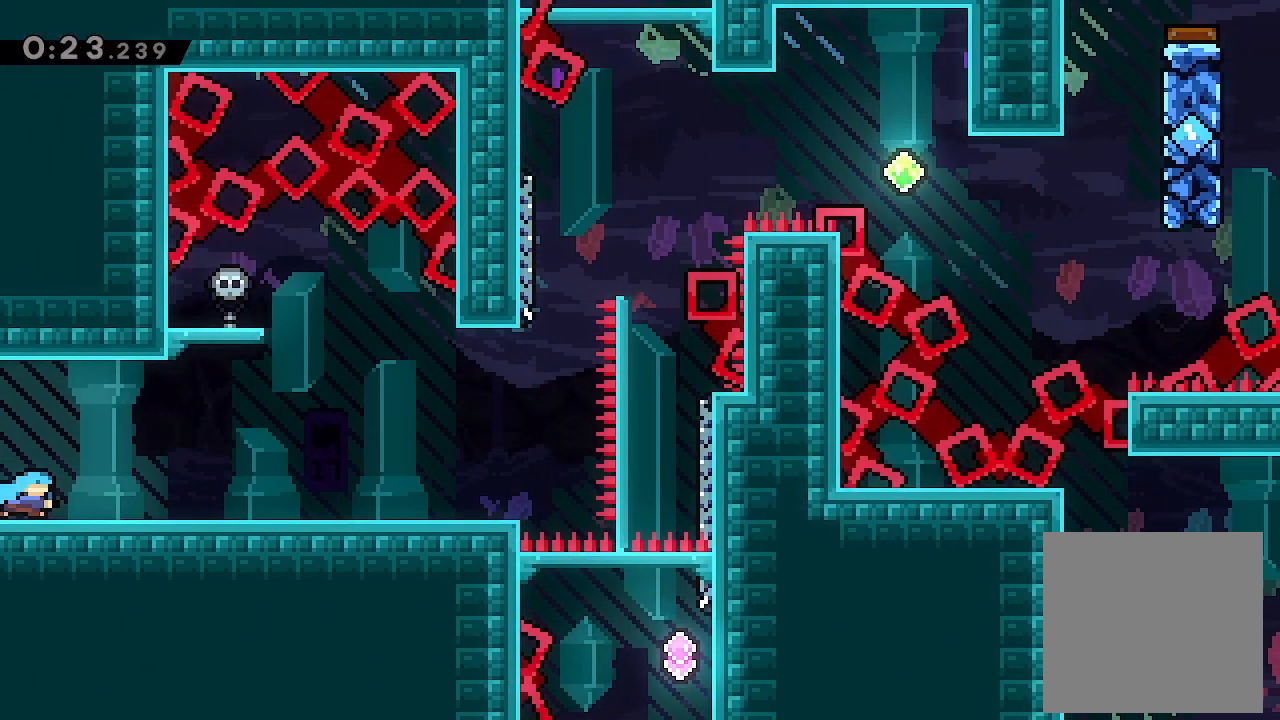
{"buttons": ["DPAD_RIGHT"], "left_stick": "center", "events": [[167, "X", "down"], [400, "X", "up"]]}
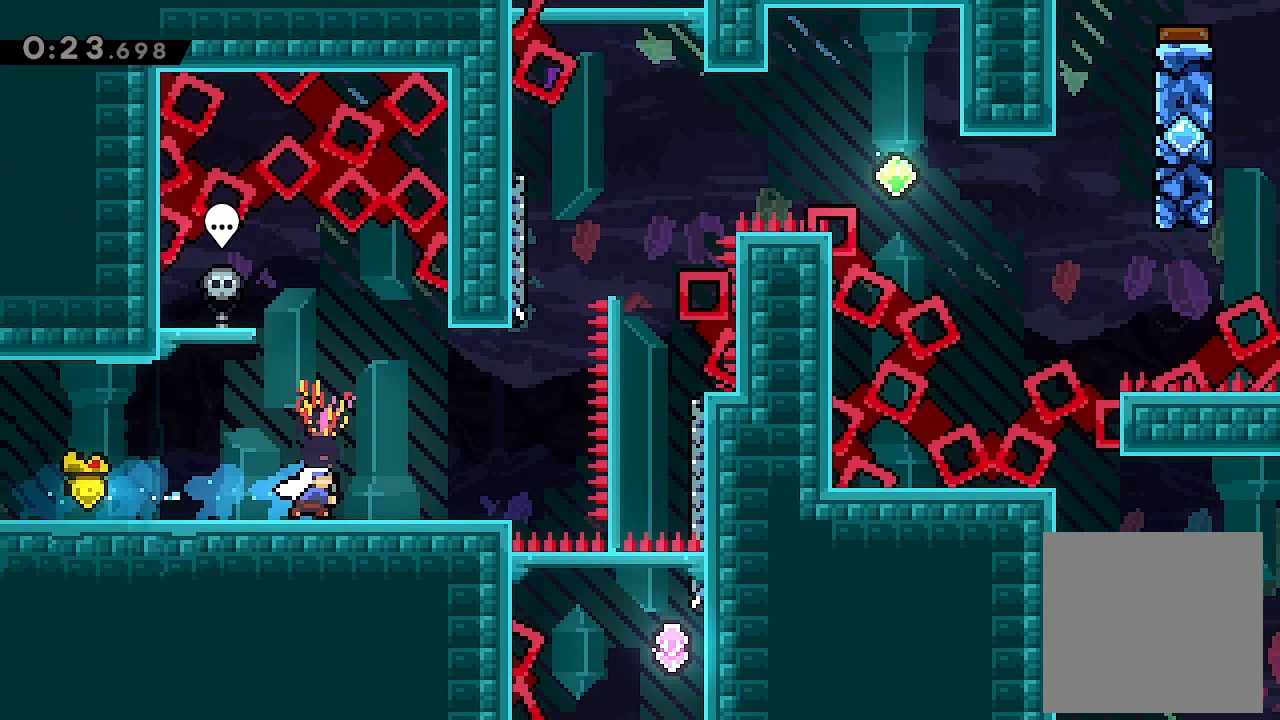
{"buttons": ["A"], "left_stick": "center", "events": [[233, "A", "down"], [500, "DPAD_RIGHT", "up"]]}
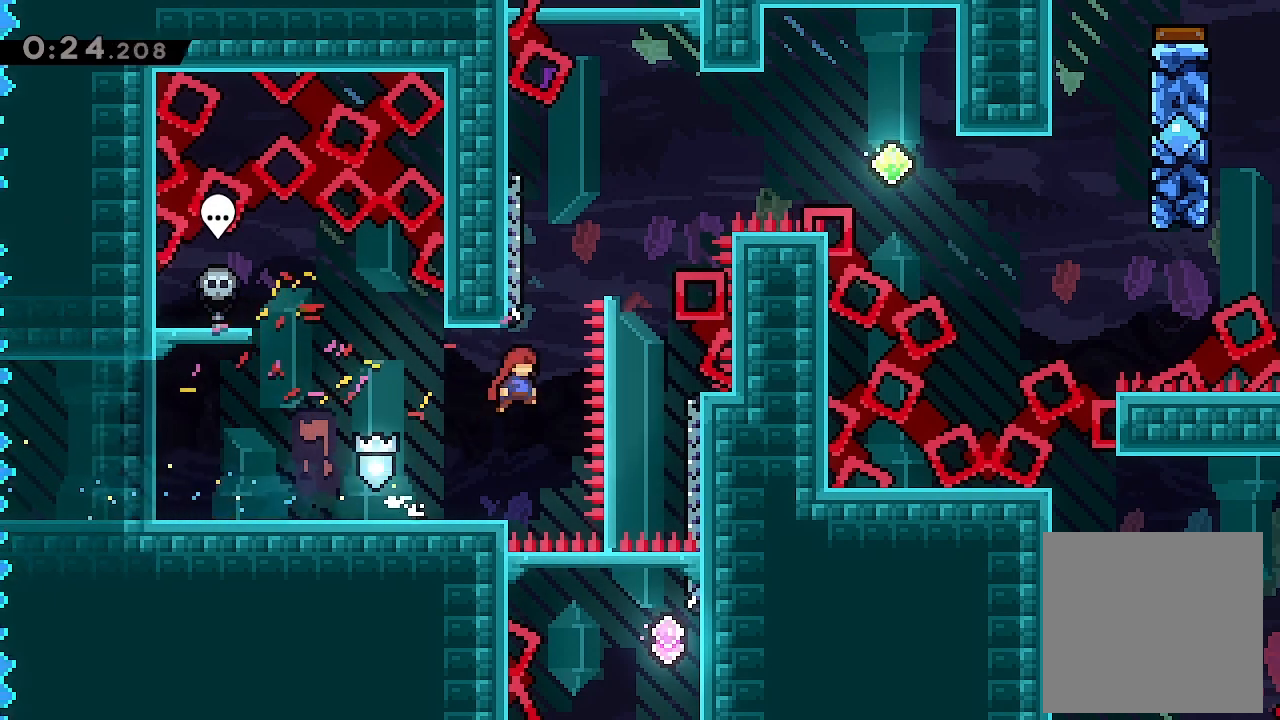
{"buttons": ["A", "L2", "DPAD_RIGHT"], "left_stick": "center", "events": [[33, "DPAD_UP", "down"], [67, "X", "down"], [100, "A", "up"], [200, "DPAD_UP", "up"], [200, "X", "up"], [333, "A", "down"], [433, "DPAD_RIGHT", "down"], [500, "L2", "down"]]}
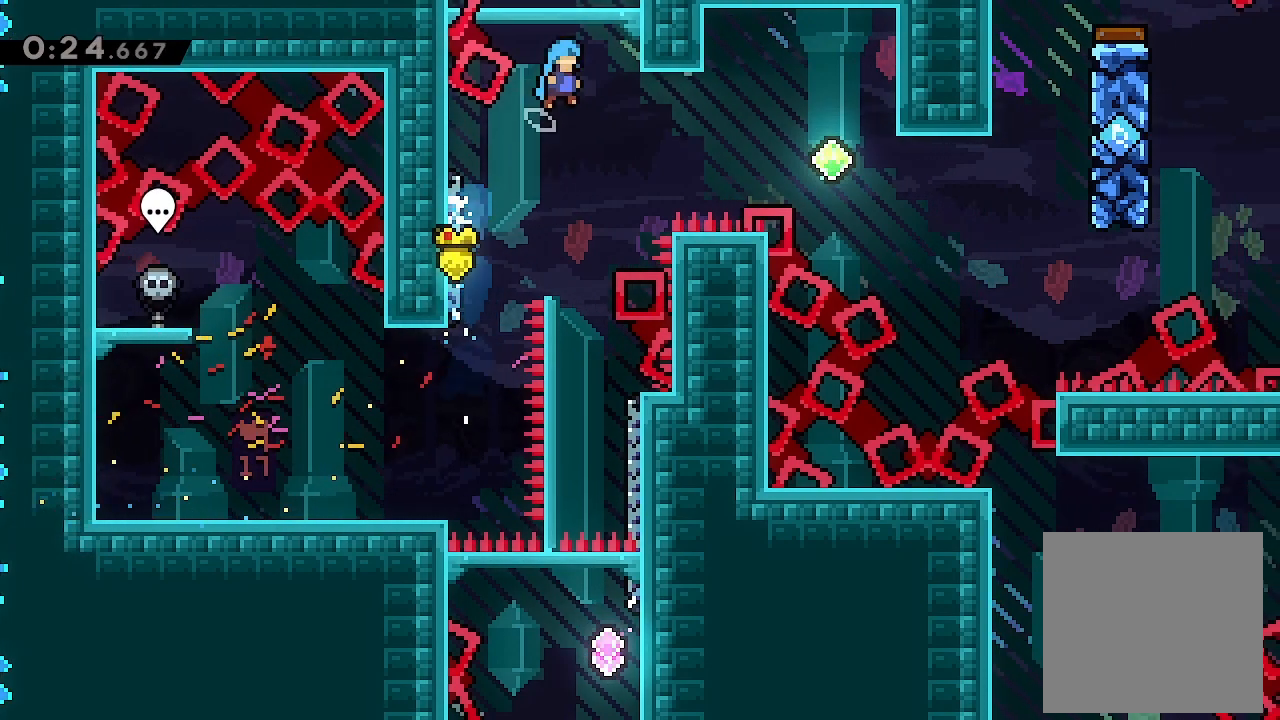
{"buttons": ["A", "L2"], "left_stick": "center", "events": [[300, "A", "up"], [333, "DPAD_RIGHT", "up"], [367, "A", "down"]]}
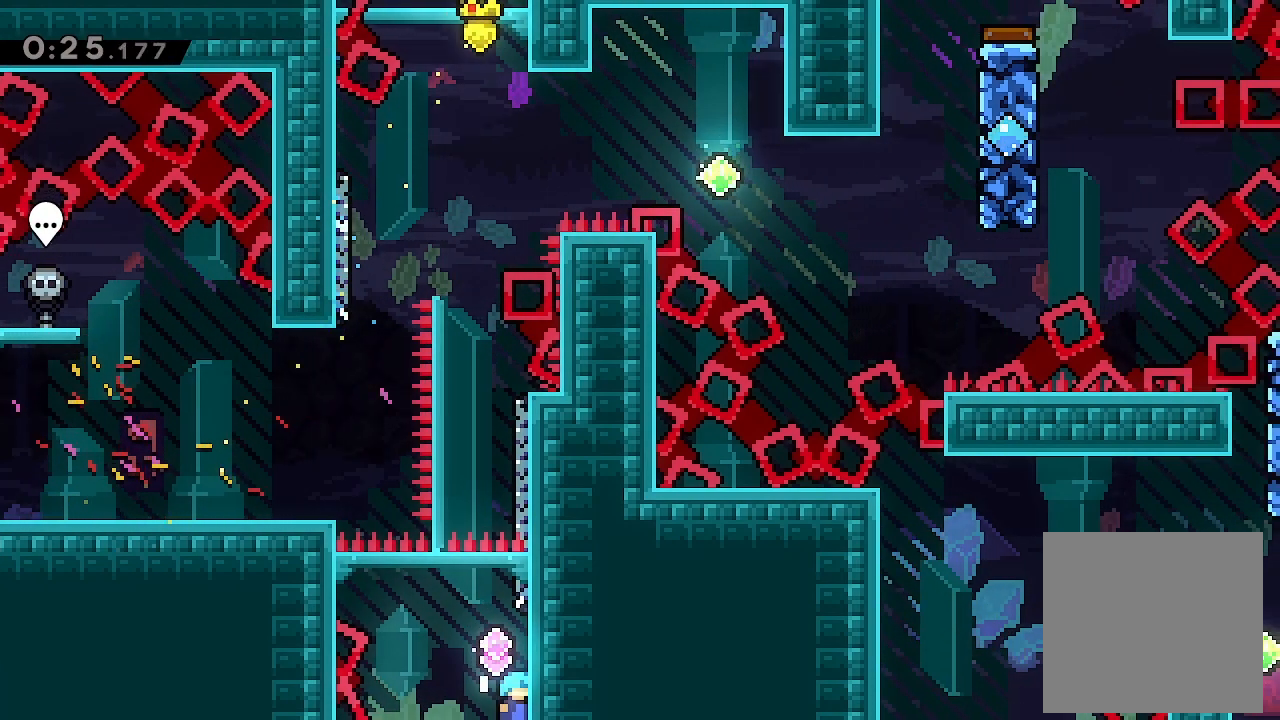
{"buttons": ["X", "L2", "DPAD_UP"], "left_stick": "center", "events": [[67, "A", "up"], [133, "A", "down"], [333, "A", "up"], [333, "DPAD_UP", "down"], [400, "X", "down"]]}
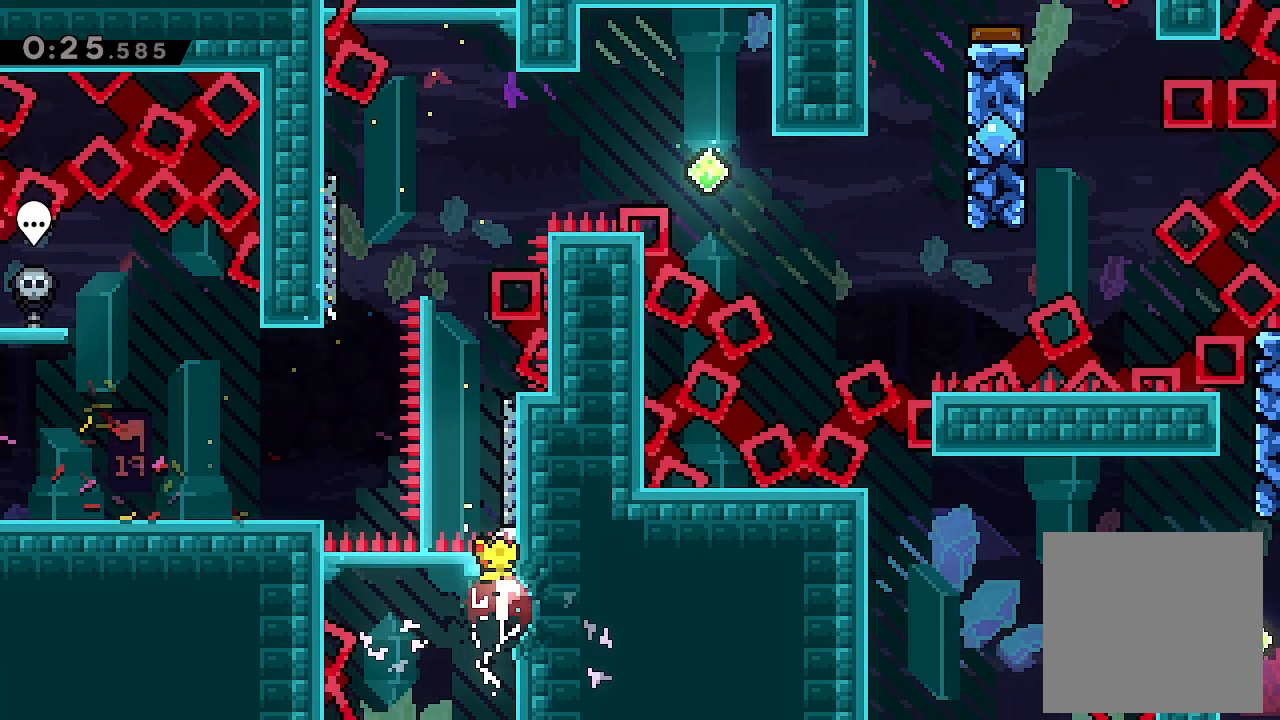
{"buttons": [], "left_stick": "center", "events": [[33, "DPAD_UP", "up"], [33, "X", "up"], [67, "L2", "up"], [133, "A", "down"], [167, "DPAD_LEFT", "down"], [467, "A", "up"], [500, "DPAD_LEFT", "up"]]}
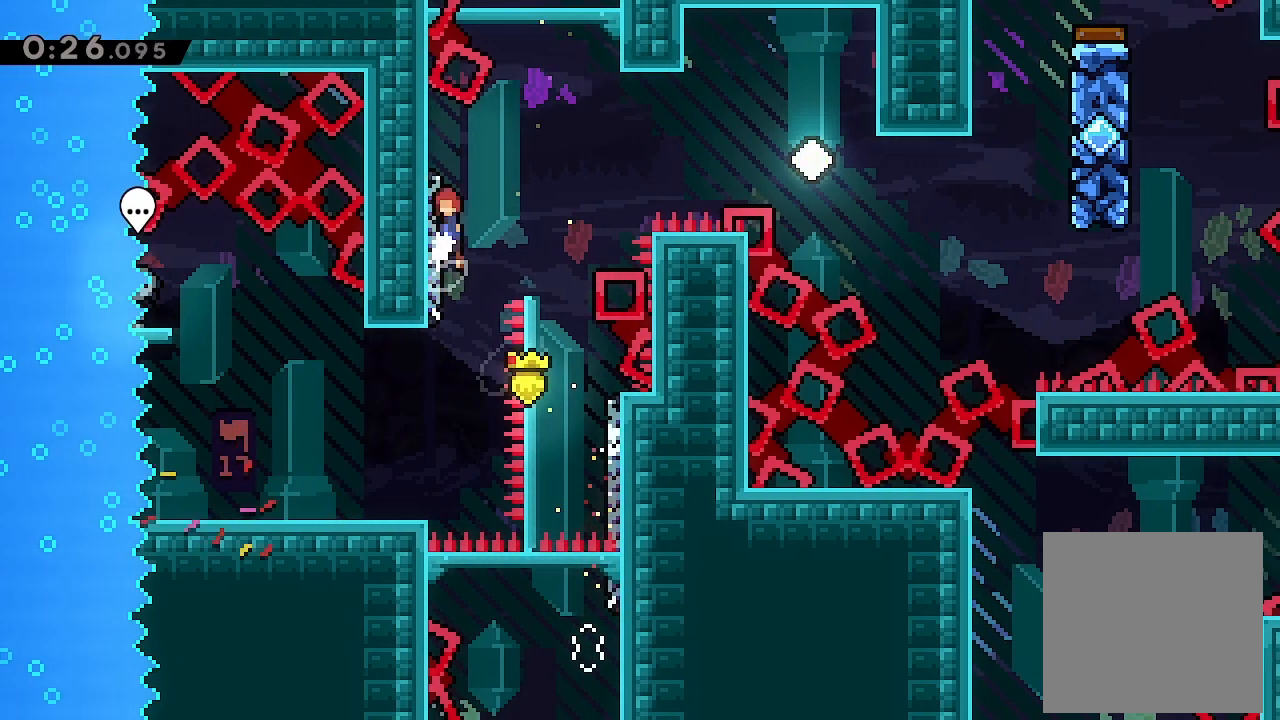
{"buttons": ["Y", "DPAD_RIGHT"], "left_stick": "center", "events": [[33, "A", "down"], [33, "DPAD_RIGHT", "down"], [300, "A", "up"], [400, "Y", "down"]]}
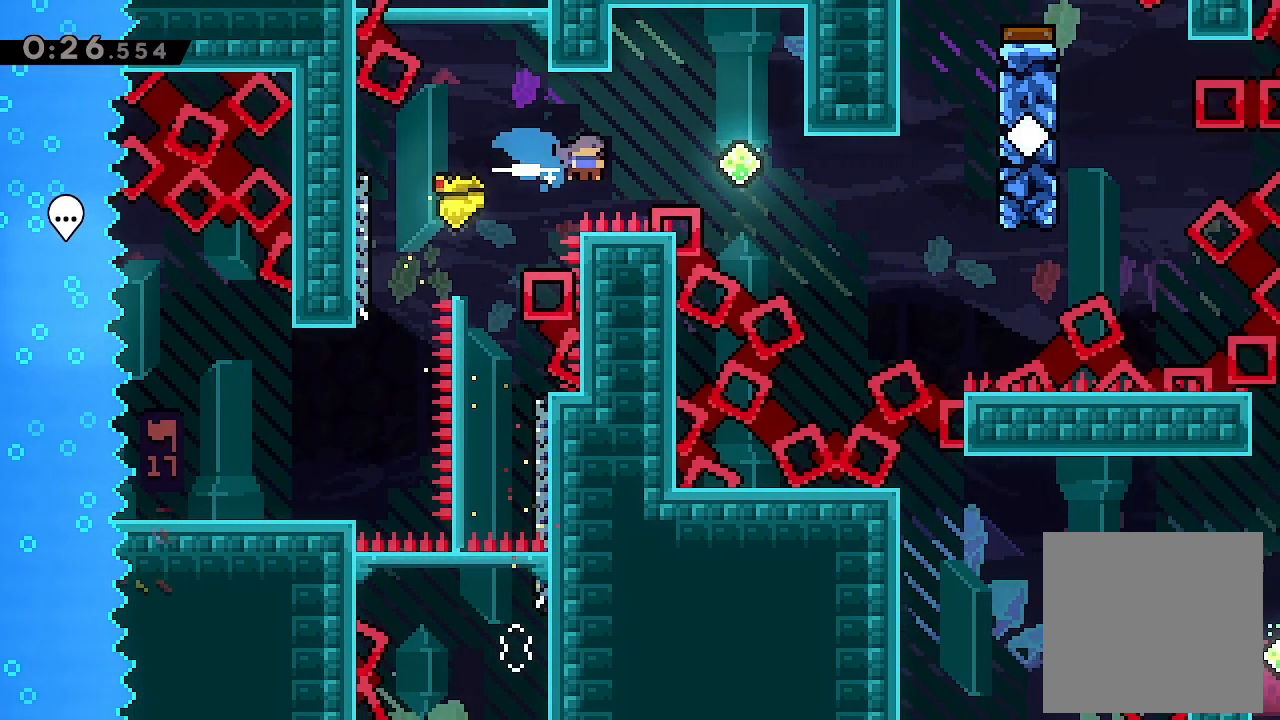
{"buttons": ["Y", "L2", "DPAD_UP", "DPAD_RIGHT"], "left_stick": "center", "events": [[33, "Y", "up"], [400, "DPAD_UP", "down"], [400, "L2", "down"], [467, "Y", "down"]]}
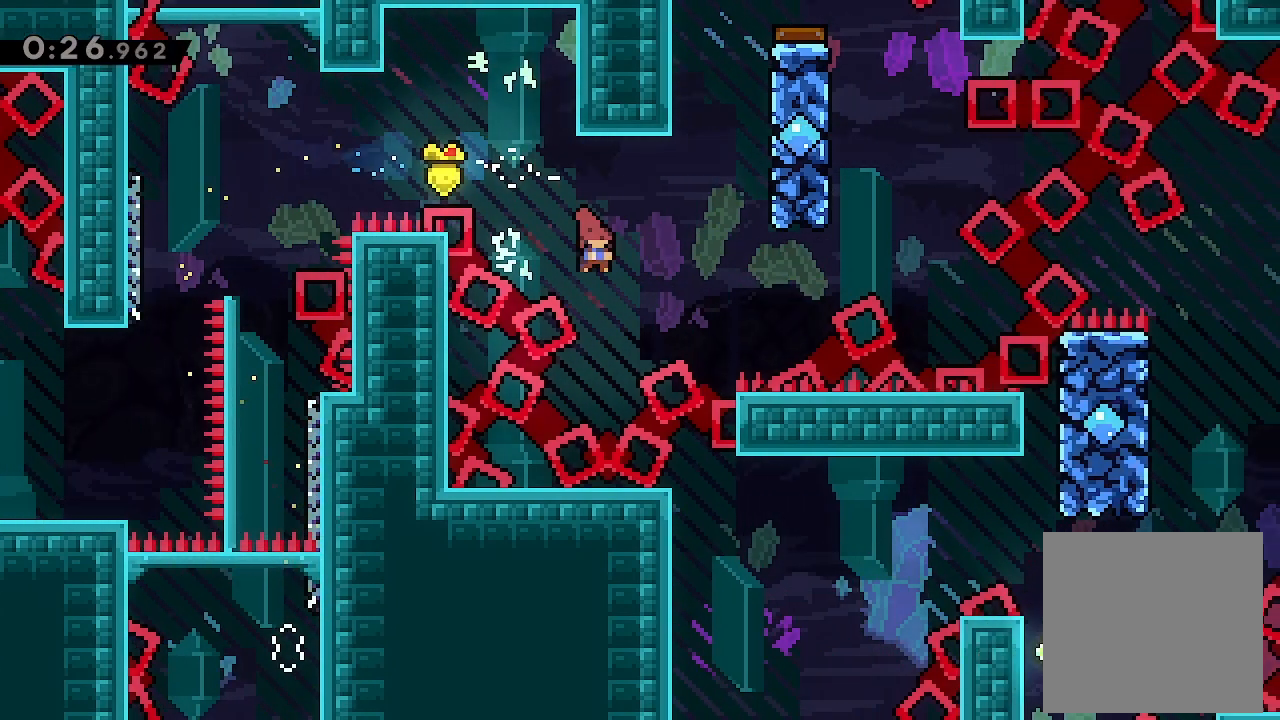
{"buttons": ["A", "L2"], "left_stick": "center", "events": [[133, "Y", "up"], [300, "A", "down"], [300, "DPAD_RIGHT", "up"], [300, "DPAD_UP", "up"], [400, "A", "up"], [433, "A", "down"]]}
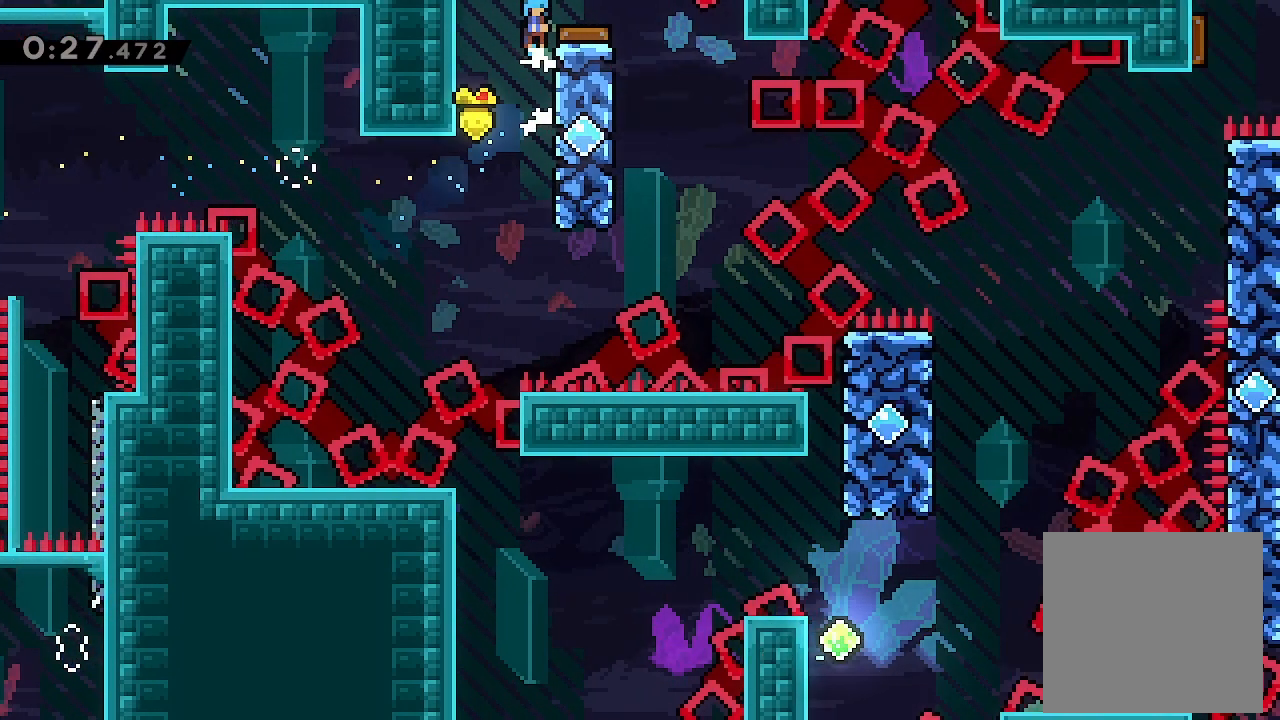
{"buttons": [], "left_stick": "center", "events": [[233, "DPAD_RIGHT", "down"], [333, "A", "up"], [333, "DPAD_RIGHT", "up"], [500, "L2", "up"]]}
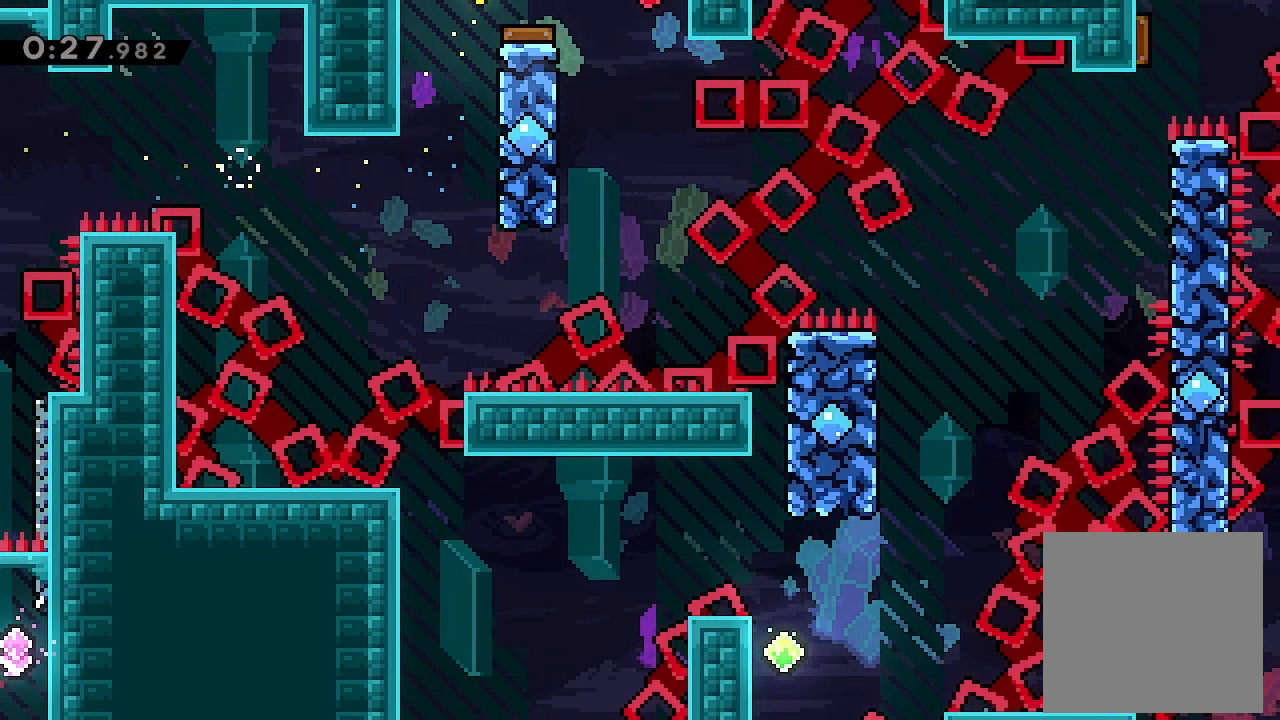
{"buttons": ["A", "L2", "DPAD_RIGHT"], "left_stick": "center", "events": [[33, "DPAD_LEFT", "down"], [400, "A", "down"], [400, "DPAD_LEFT", "up"], [433, "DPAD_RIGHT", "down"], [433, "L2", "down"]]}
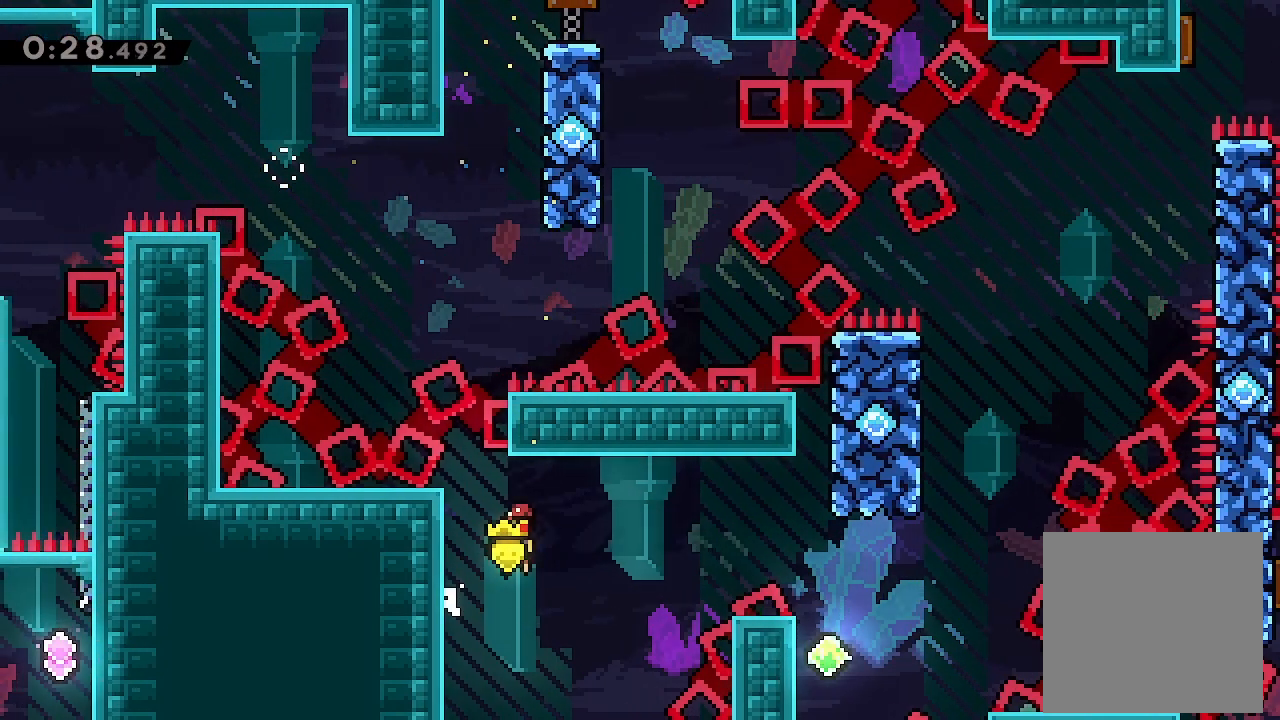
{"buttons": ["A", "X", "L2", "DPAD_RIGHT"], "left_stick": "center", "events": [[300, "X", "down"]]}
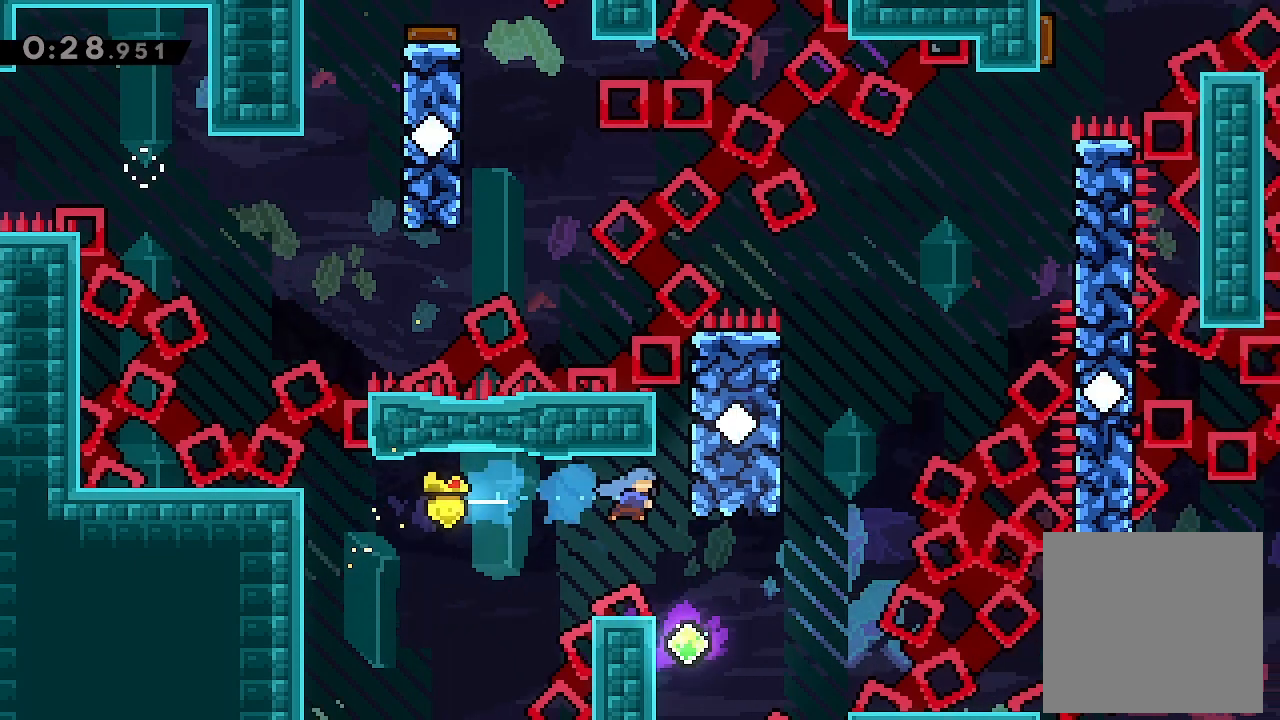
{"buttons": [], "left_stick": "center", "events": [[167, "A", "up"], [167, "DPAD_RIGHT", "up"], [167, "L2", "up"], [167, "X", "up"]]}
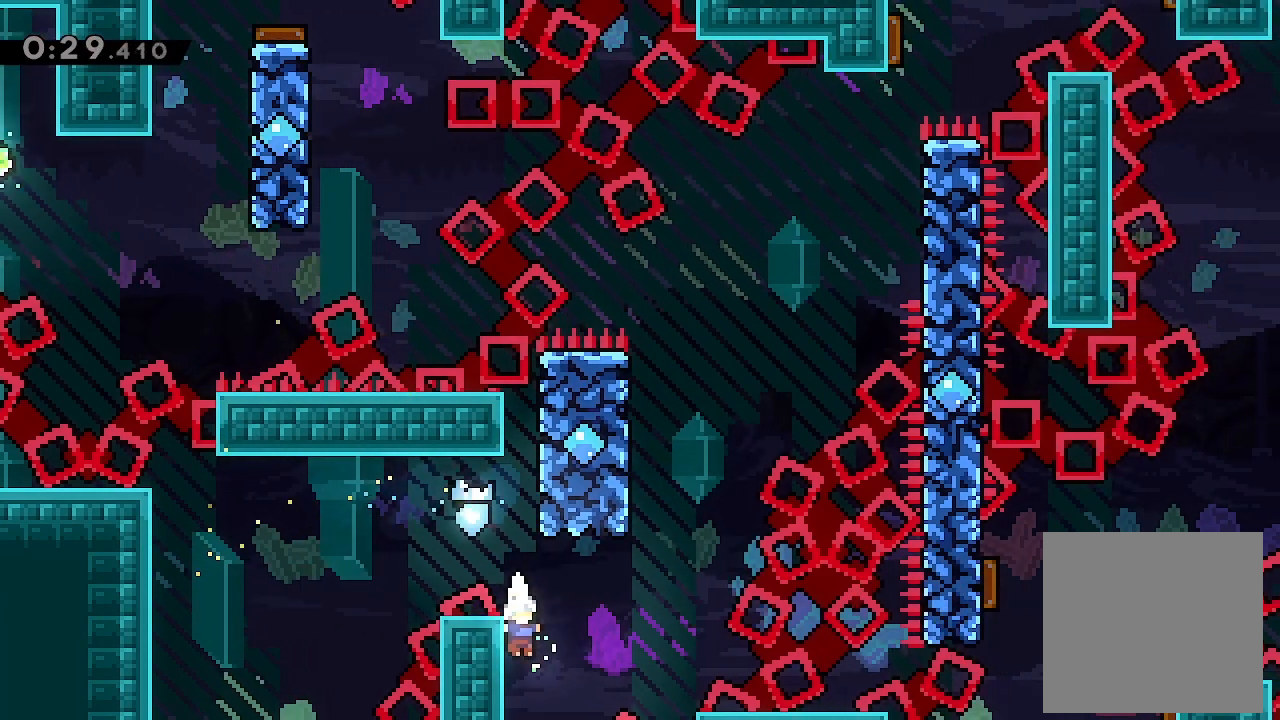
{"buttons": ["DPAD_UP"], "left_stick": "center", "events": [[33, "A", "down"], [67, "DPAD_RIGHT", "down"], [167, "A", "up"], [333, "DPAD_RIGHT", "up"], [400, "DPAD_UP", "down"], [400, "X", "down"], [500, "X", "up"]]}
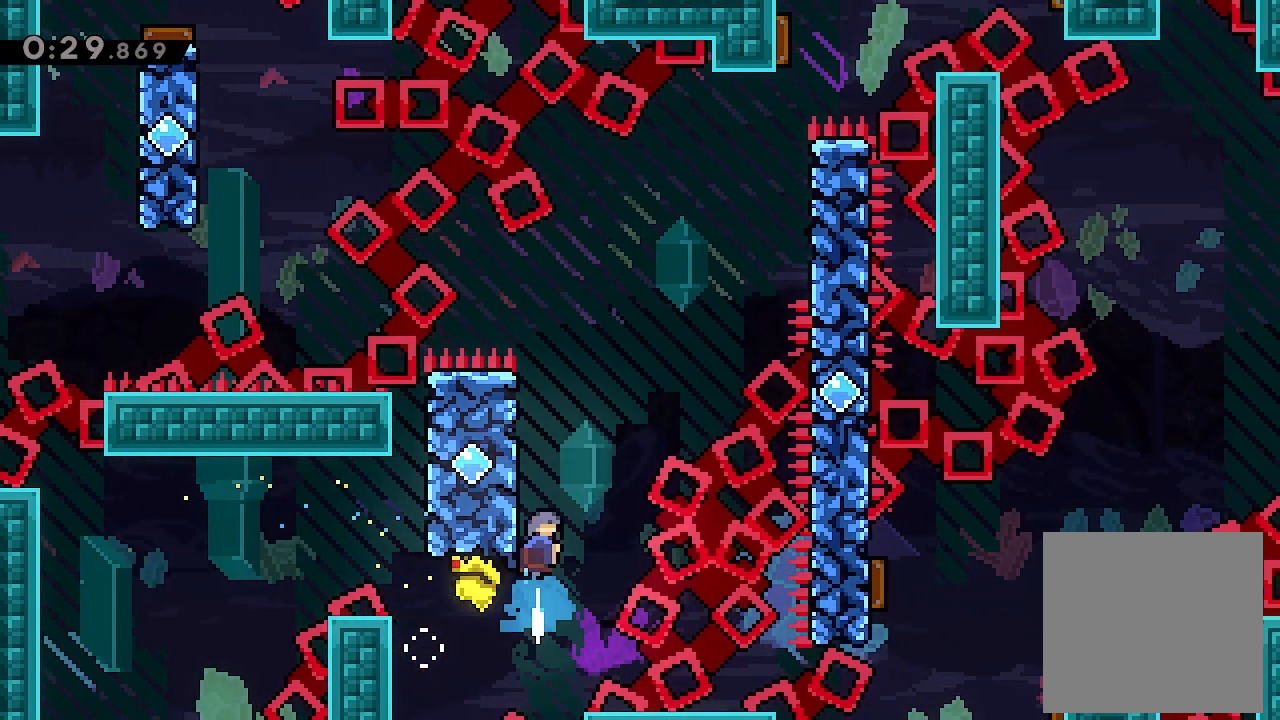
{"buttons": ["A", "L2", "DPAD_RIGHT"], "left_stick": "center", "events": [[33, "DPAD_UP", "up"], [167, "A", "down"], [167, "DPAD_RIGHT", "down"], [267, "L2", "down"]]}
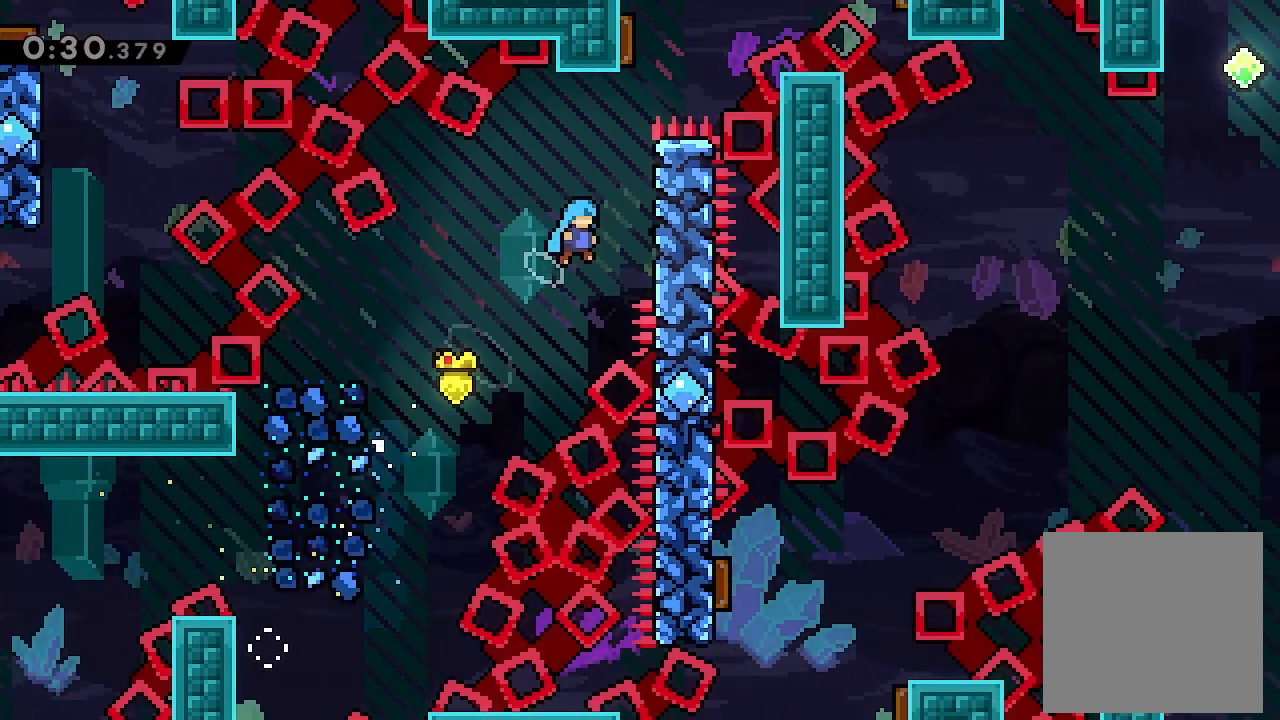
{"buttons": ["A", "L2"], "left_stick": "center", "events": [[133, "A", "up"], [200, "A", "down"], [200, "DPAD_RIGHT", "up"], [367, "A", "up"], [400, "A", "down"]]}
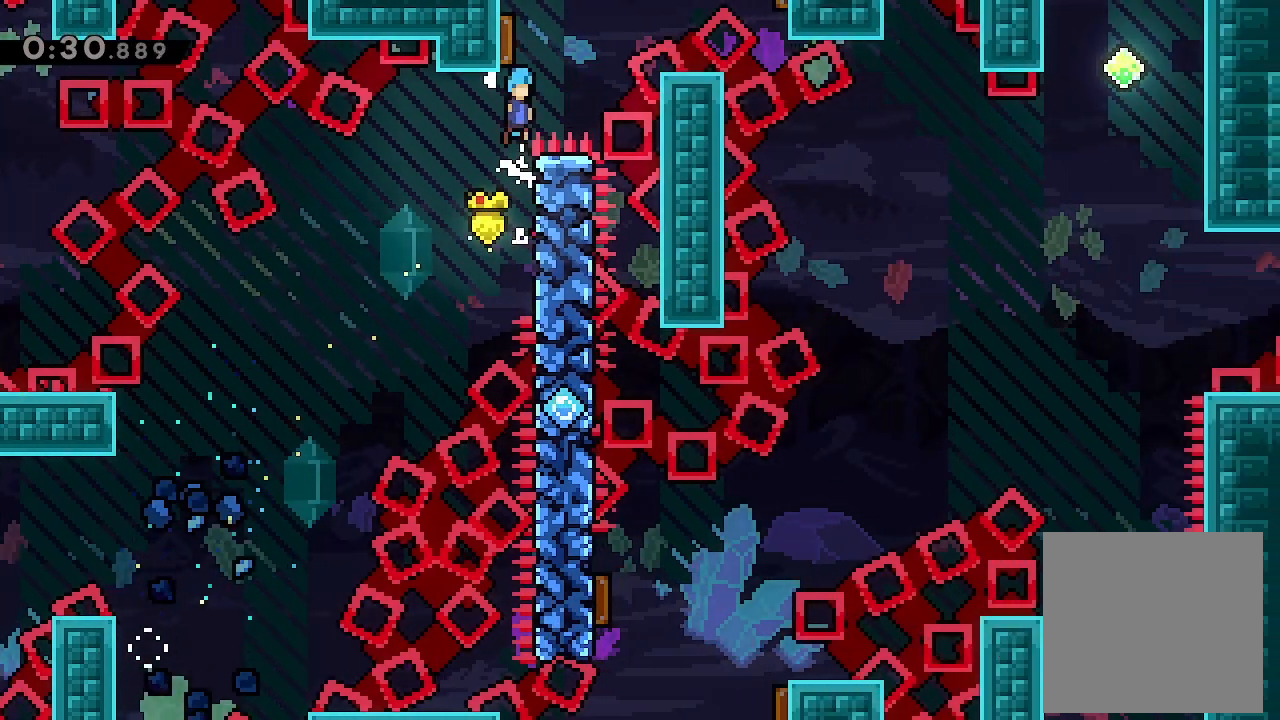
{"buttons": ["A", "L2"], "left_stick": "center", "events": []}
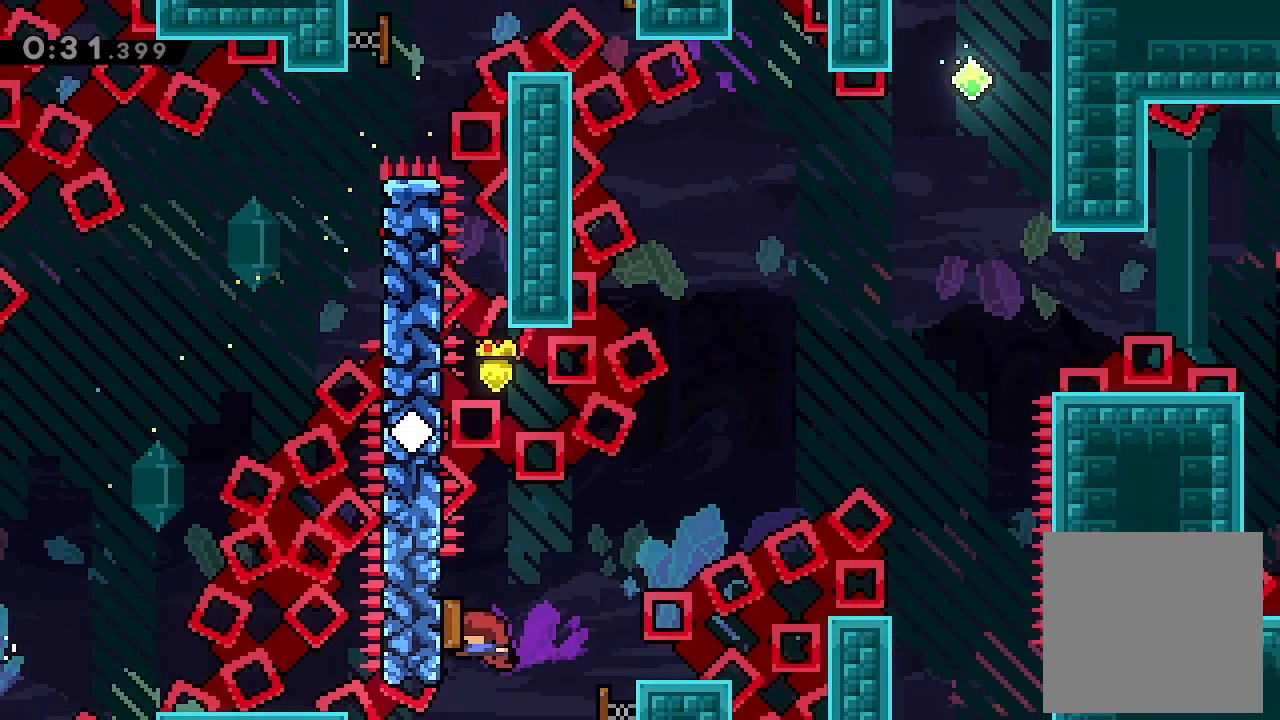
{"buttons": ["L2", "DPAD_RIGHT"], "left_stick": "center", "events": [[167, "DPAD_RIGHT", "down"], [200, "DPAD_UP", "down"], [300, "X", "down"], [400, "A", "up"], [500, "DPAD_UP", "up"], [500, "X", "up"]]}
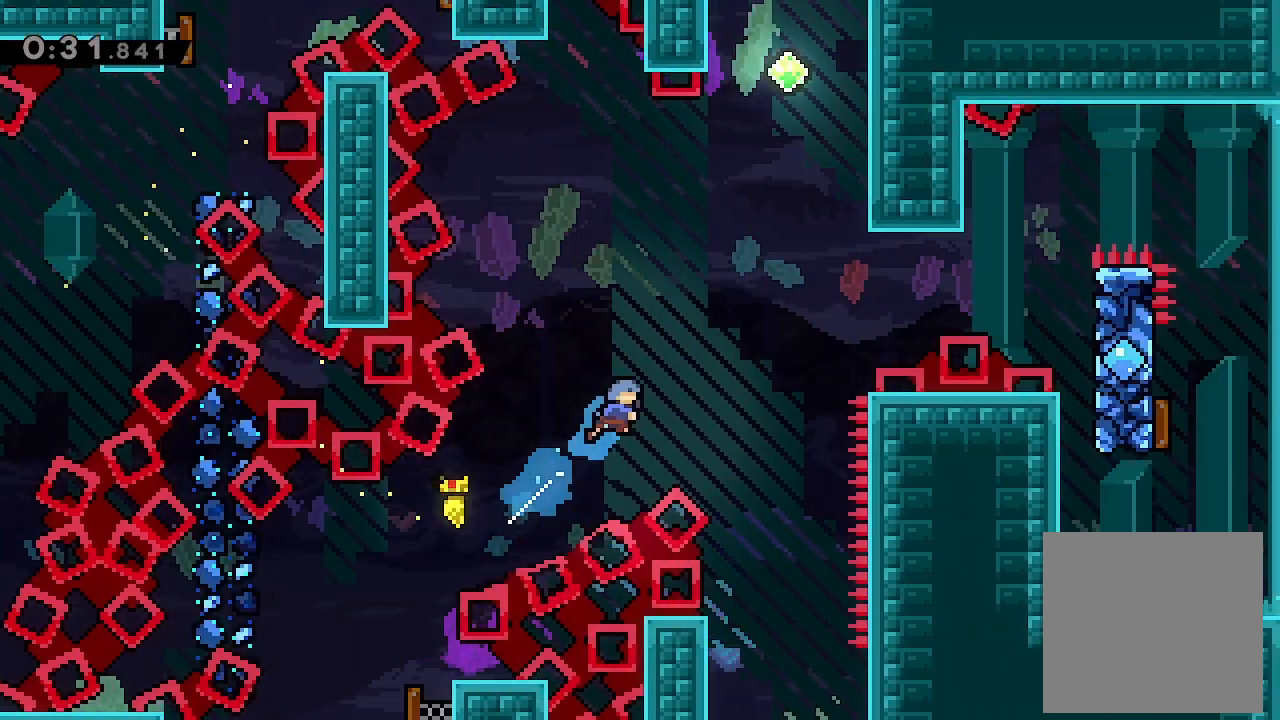
{"buttons": ["DPAD_DOWN"], "left_stick": "center", "events": [[367, "DPAD_RIGHT", "up"], [400, "DPAD_DOWN", "down"], [400, "L2", "up"]]}
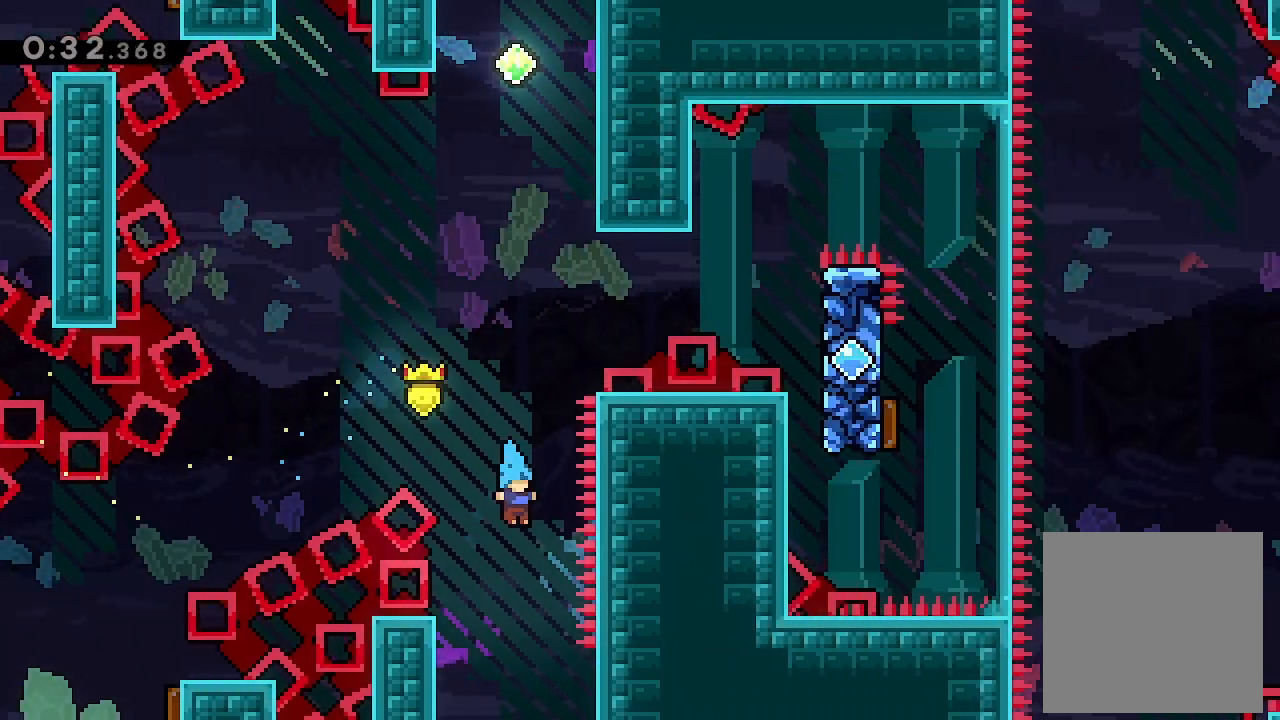
{"buttons": [], "left_stick": "center", "events": [[400, "DPAD_DOWN", "up"]]}
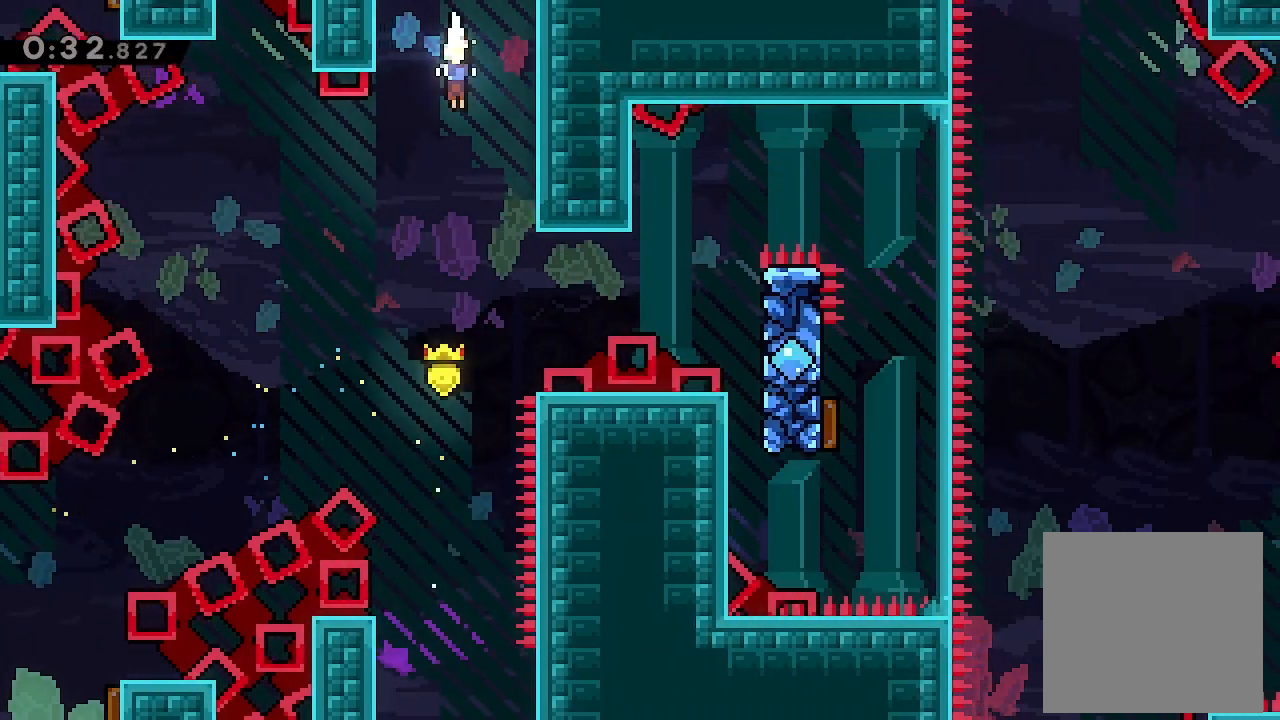
{"buttons": ["L2", "DPAD_RIGHT"], "left_stick": "center", "events": [[167, "DPAD_RIGHT", "down"], [200, "L2", "down"], [300, "Y", "down"], [500, "Y", "up"]]}
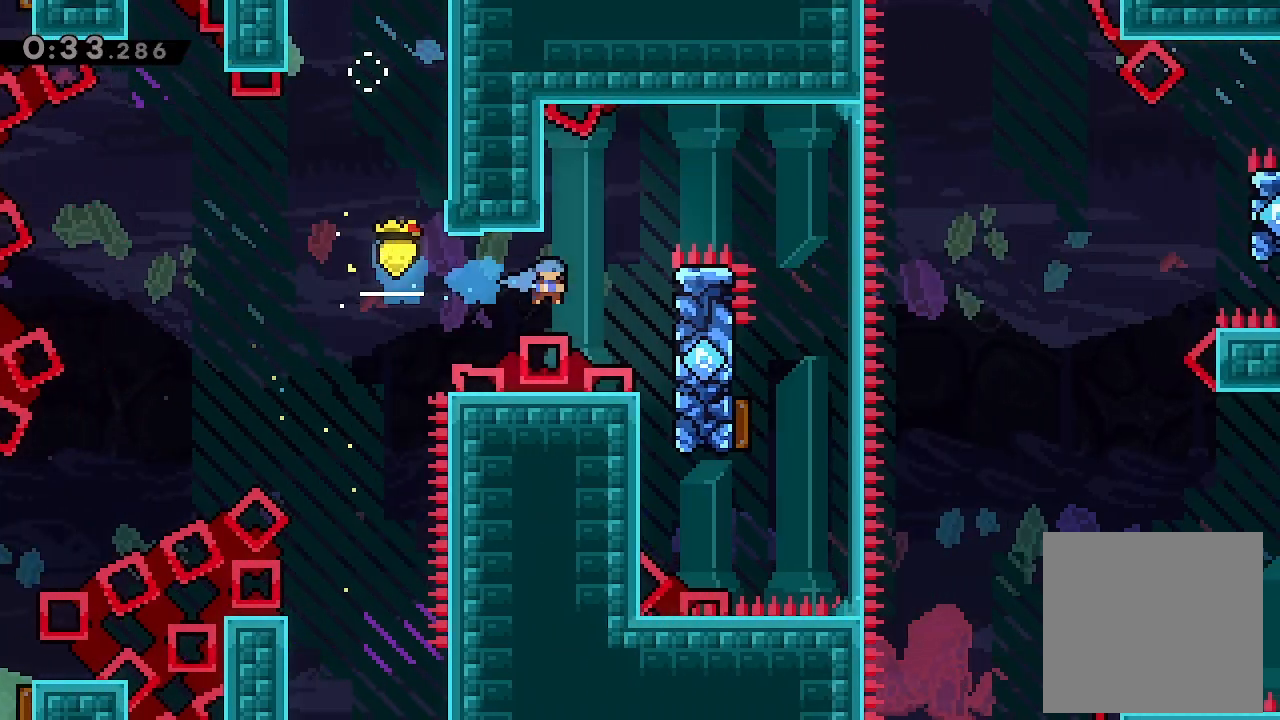
{"buttons": ["A", "L2", "DPAD_RIGHT"], "left_stick": "center", "events": [[267, "A", "down"], [333, "A", "up"], [400, "A", "down"]]}
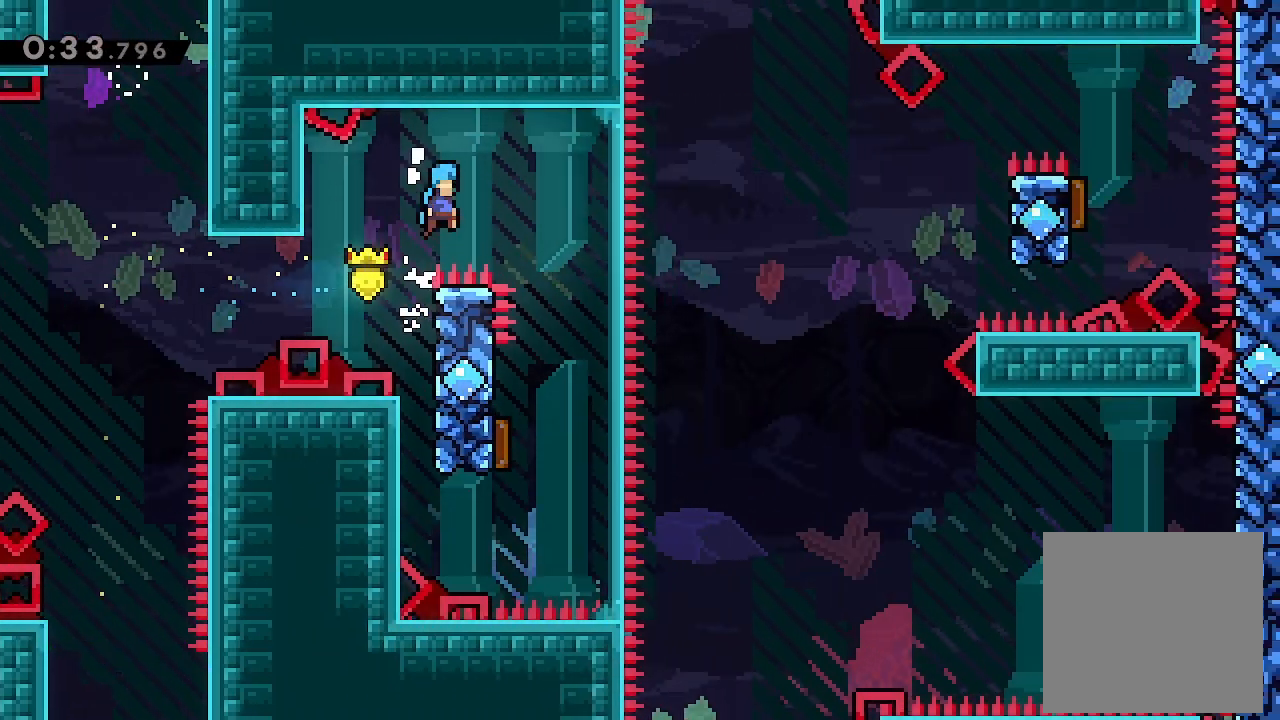
{"buttons": [], "left_stick": "center", "events": [[100, "A", "up"], [233, "L2", "up"], [267, "DPAD_RIGHT", "up"]]}
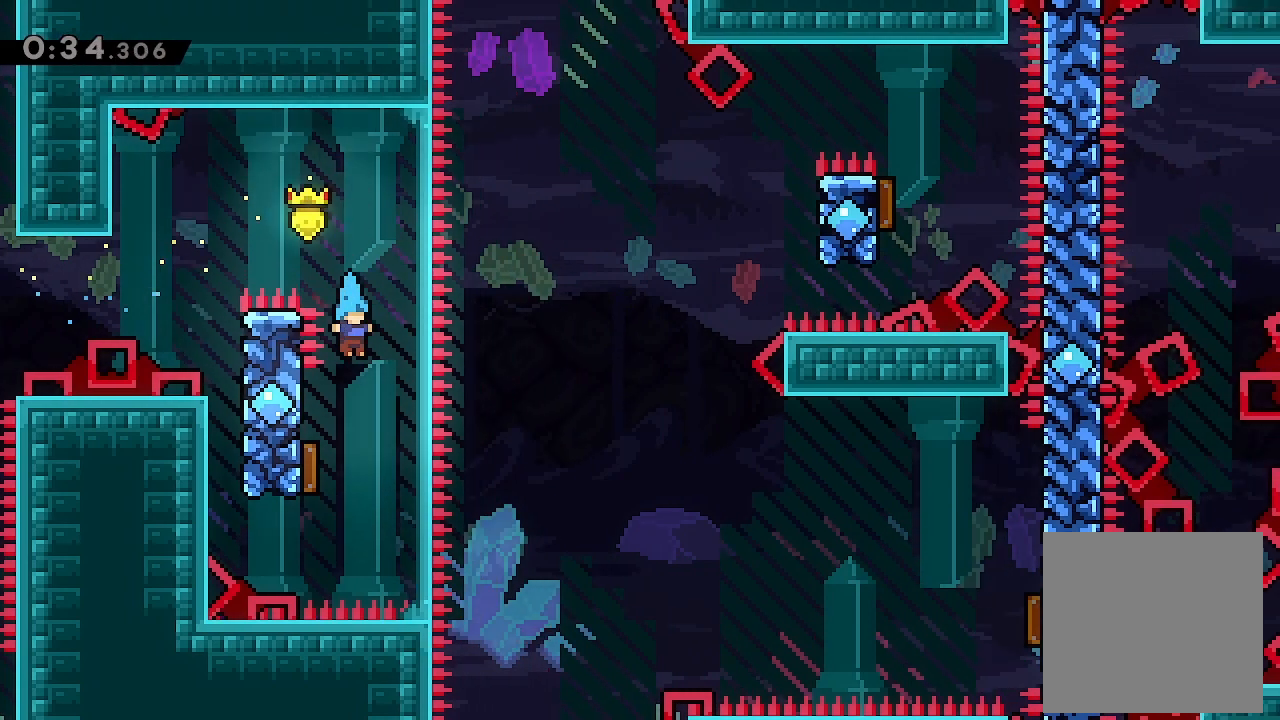
{"buttons": [], "left_stick": "center", "events": [[67, "DPAD_LEFT", "down"], [233, "DPAD_LEFT", "up"], [267, "DPAD_RIGHT", "down"], [400, "DPAD_RIGHT", "up"]]}
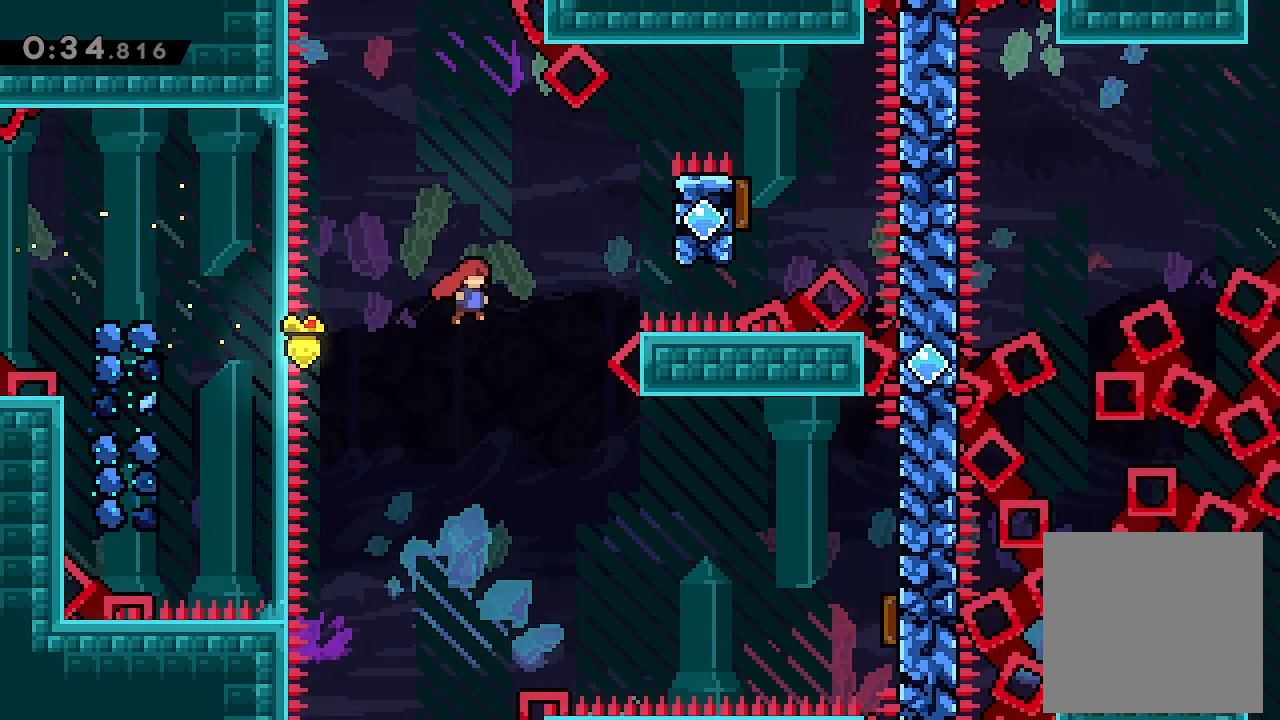
{"buttons": ["L2", "DPAD_RIGHT"], "left_stick": "center", "events": [[167, "DPAD_RIGHT", "down"], [500, "L2", "down"]]}
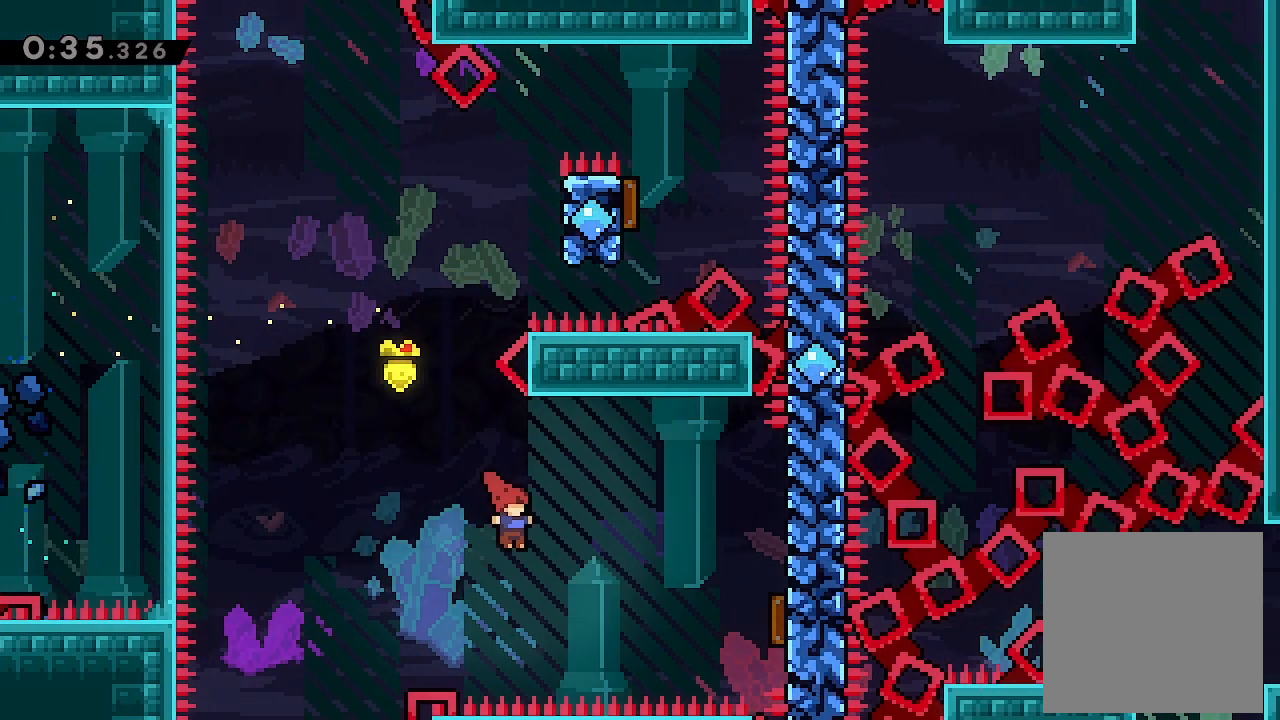
{"buttons": ["L2", "DPAD_RIGHT"], "left_stick": "center", "events": [[67, "DPAD_UP", "down"], [133, "Y", "down"], [267, "Y", "up"], [300, "DPAD_UP", "up"]]}
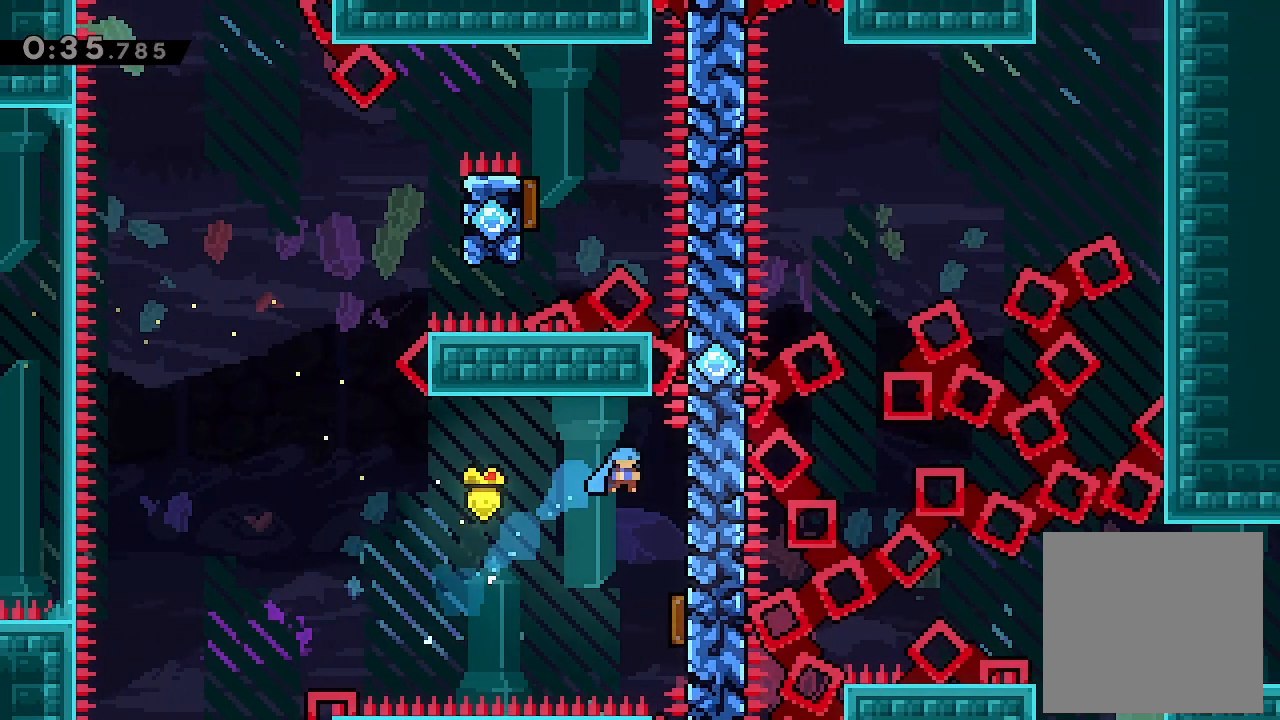
{"buttons": [], "left_stick": "center", "events": [[200, "DPAD_RIGHT", "up"], [200, "L2", "up"]]}
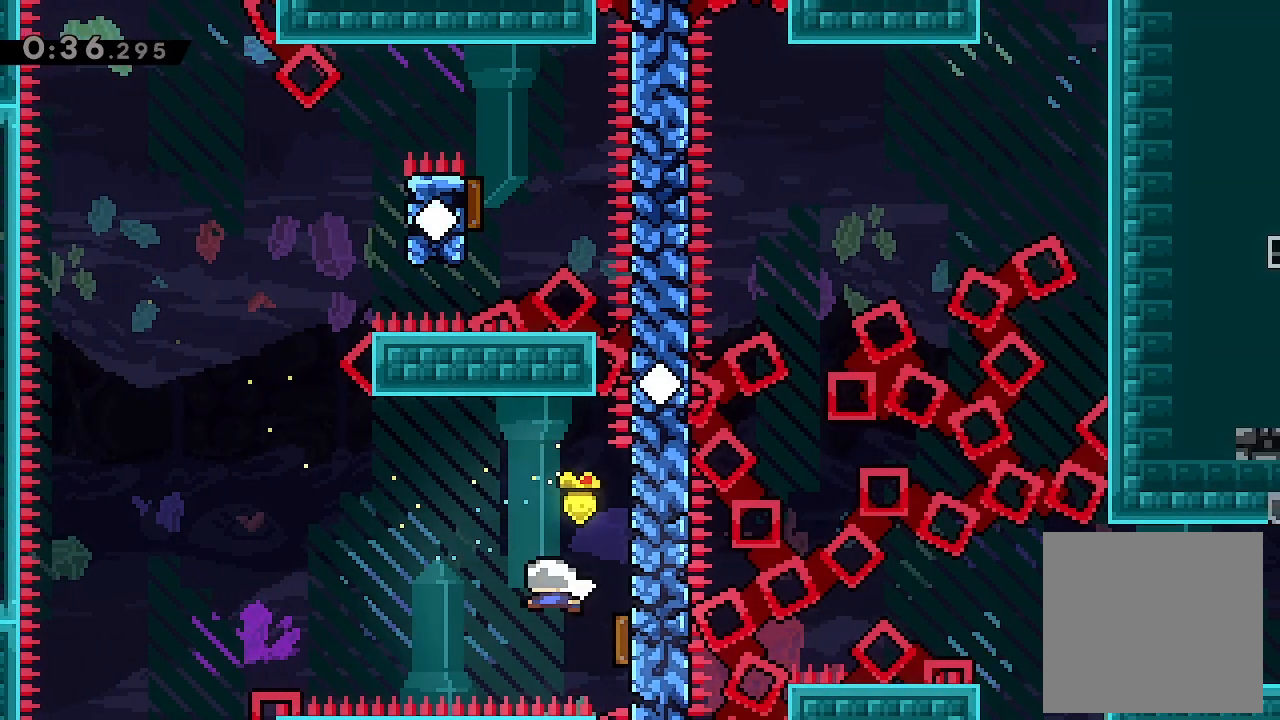
{"buttons": ["DPAD_LEFT"], "left_stick": "center", "events": [[67, "DPAD_LEFT", "down"]]}
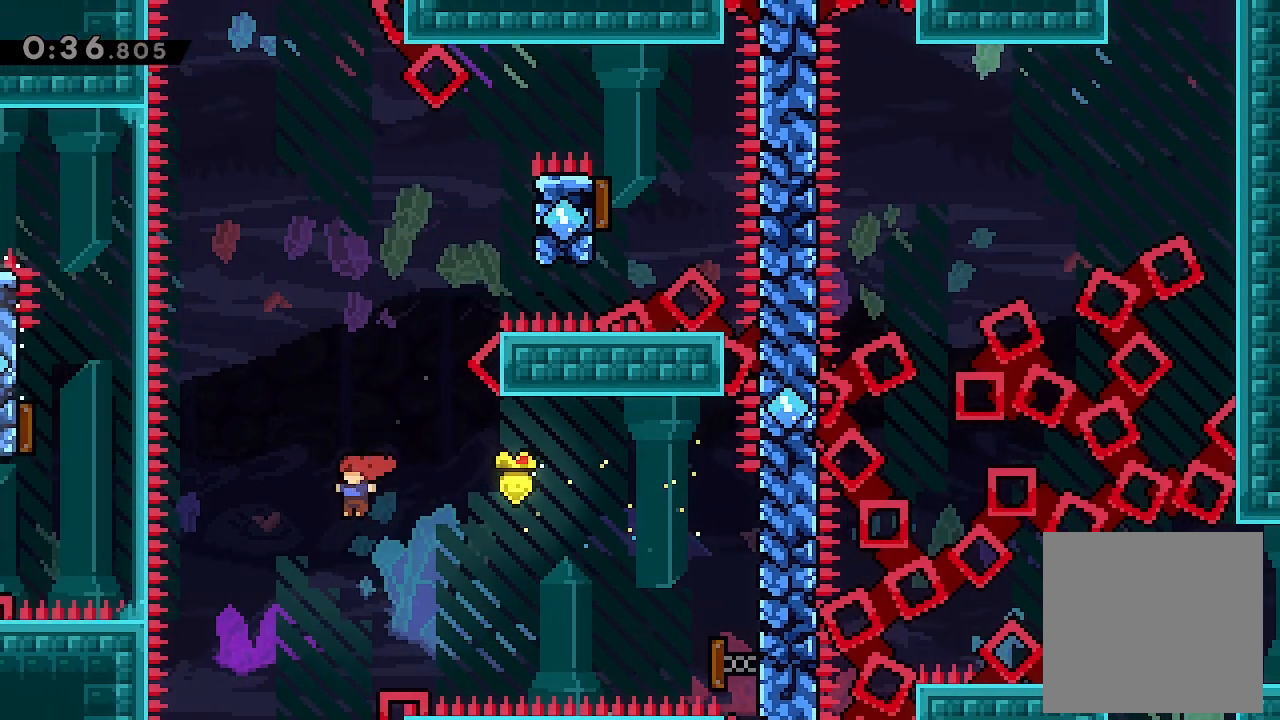
{"buttons": [], "left_stick": "center", "events": [[133, "DPAD_LEFT", "up"]]}